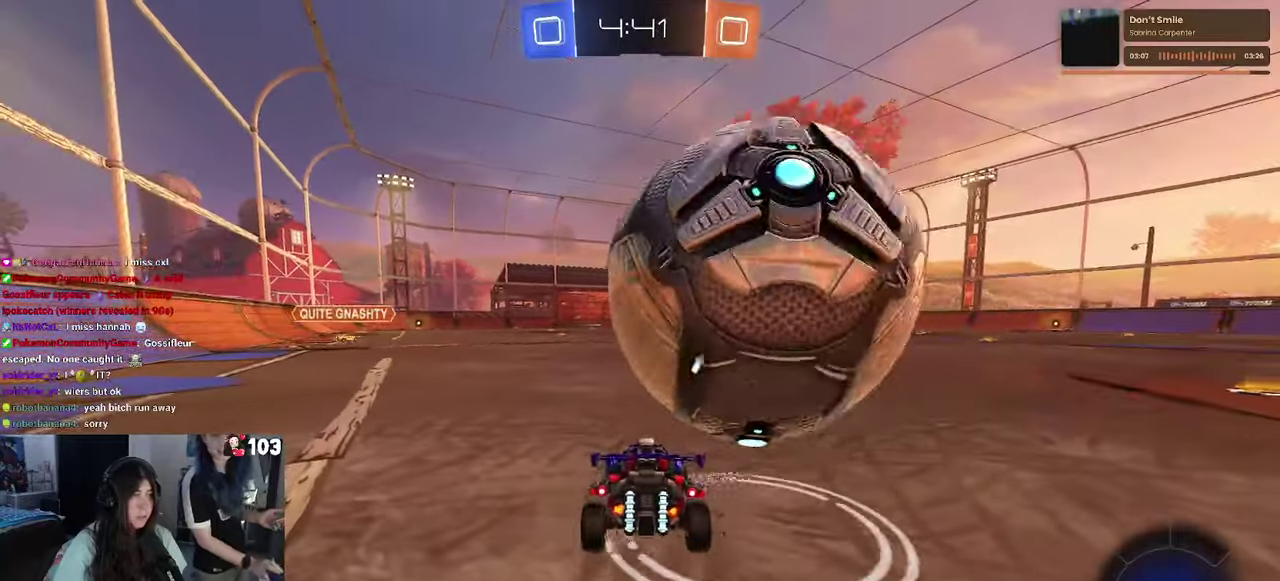
Gameplay with a controller (PlayStation layout); each line is a JSON object with the inputs held at the frame after it. "events" lists button and stick changes between this image and that frame as [ms after this image, input, new state], when the widget could be followed in between. This document gives stick clicks only as held states, not as events. Not read: L1.
{"buttons": ["R2"], "left_stick": "right", "right_stick": "center", "events": [[17, "L2", "up"], [167, "left_stick", "right"], [184, "R2", "down"]]}
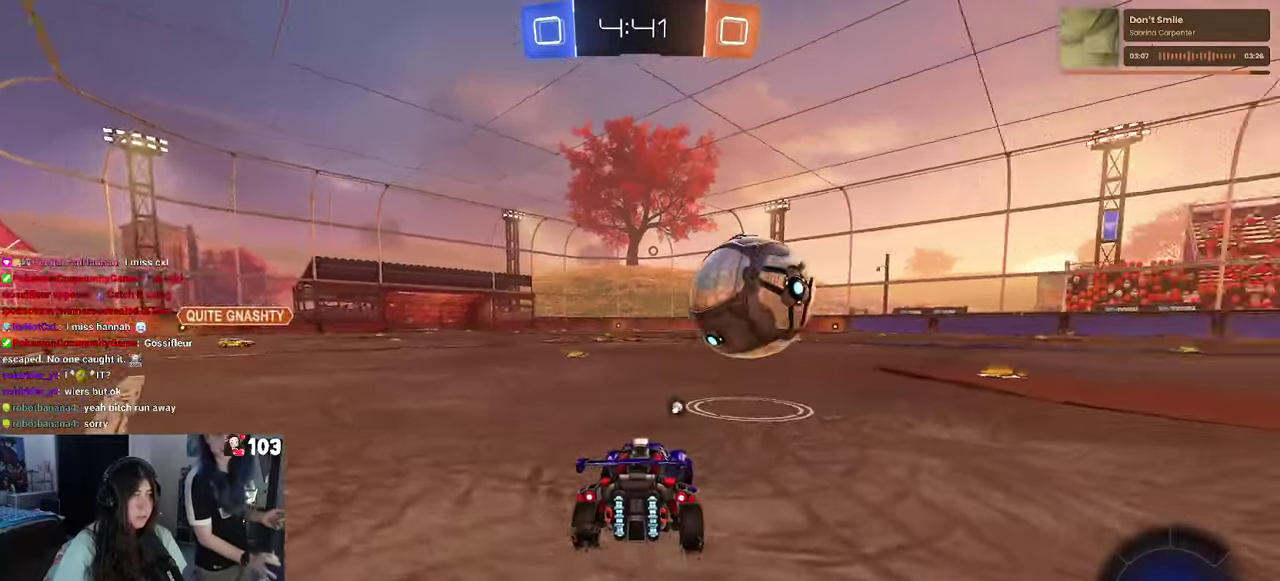
{"buttons": ["R1", "R2"], "left_stick": "right", "right_stick": "center", "events": [[134, "R1", "down"], [134, "left_stick", "center"], [334, "left_stick", "up-left"], [384, "left_stick", "center"], [500, "left_stick", "right"]]}
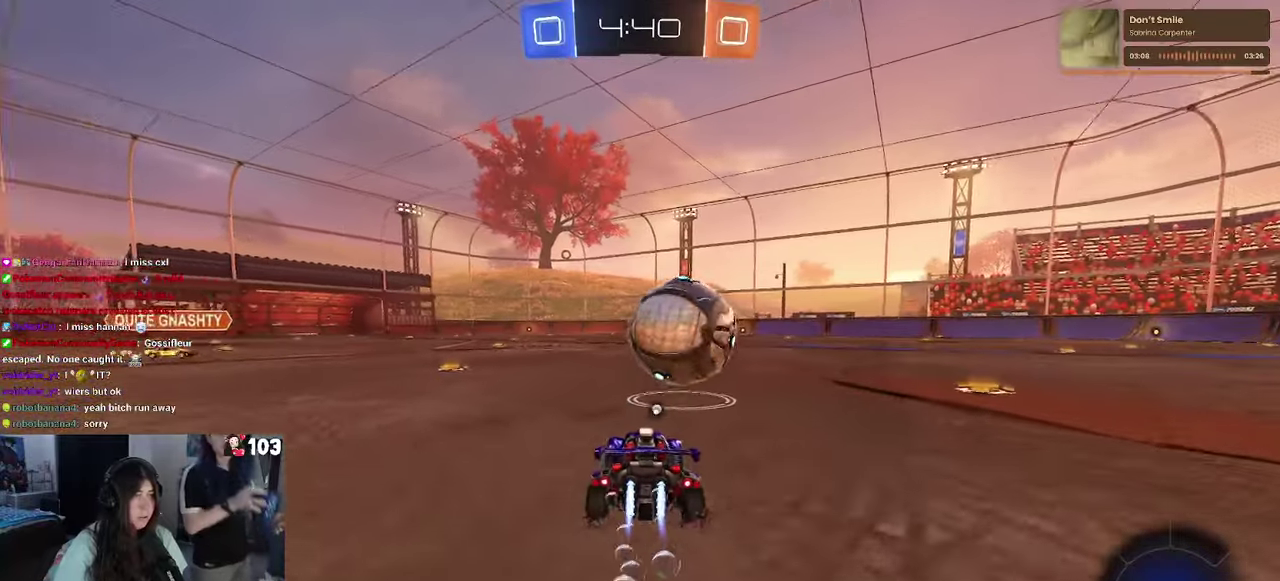
{"buttons": ["CROSS", "SQUARE", "R1", "R2"], "left_stick": "up-right", "right_stick": "center", "events": [[84, "left_stick", "center"], [250, "left_stick", "up-left"], [334, "CROSS", "down"], [367, "left_stick", "up"], [400, "CROSS", "up"], [450, "CROSS", "down"], [467, "SQUARE", "down"], [467, "left_stick", "up-right"]]}
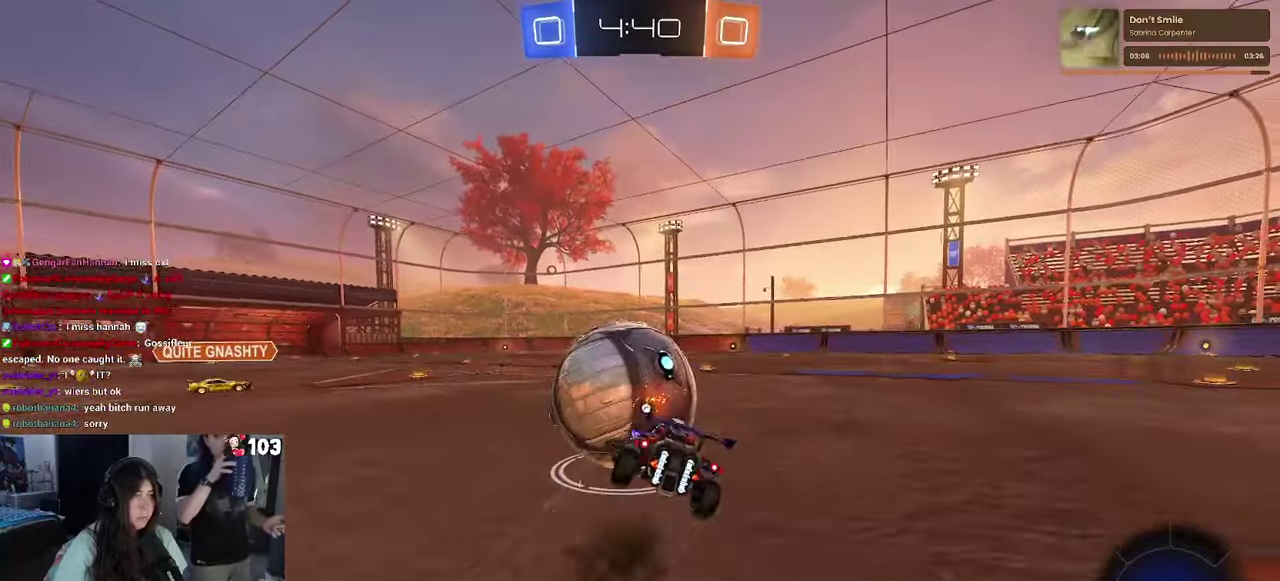
{"buttons": ["TRIANGLE", "R2"], "left_stick": "center", "right_stick": "center", "events": [[50, "CROSS", "up"], [184, "left_stick", "right"], [200, "R1", "up"], [217, "SQUARE", "up"], [284, "left_stick", "up-right"], [334, "left_stick", "center"], [417, "TRIANGLE", "down"]]}
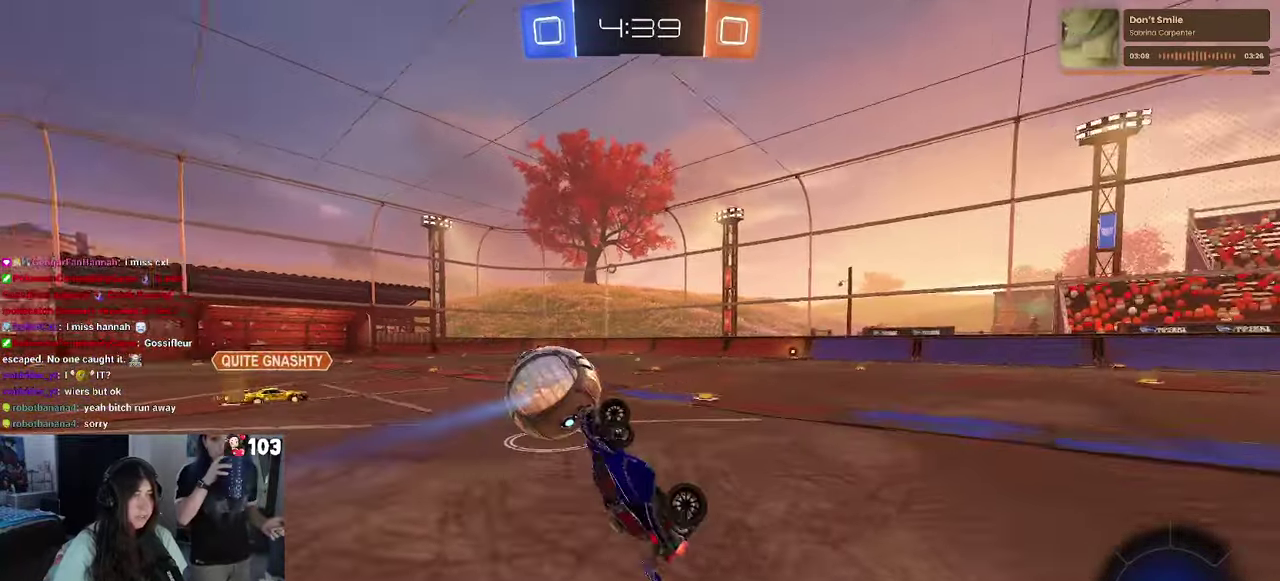
{"buttons": ["R2"], "left_stick": "center", "right_stick": "center", "events": [[50, "TRIANGLE", "up"]]}
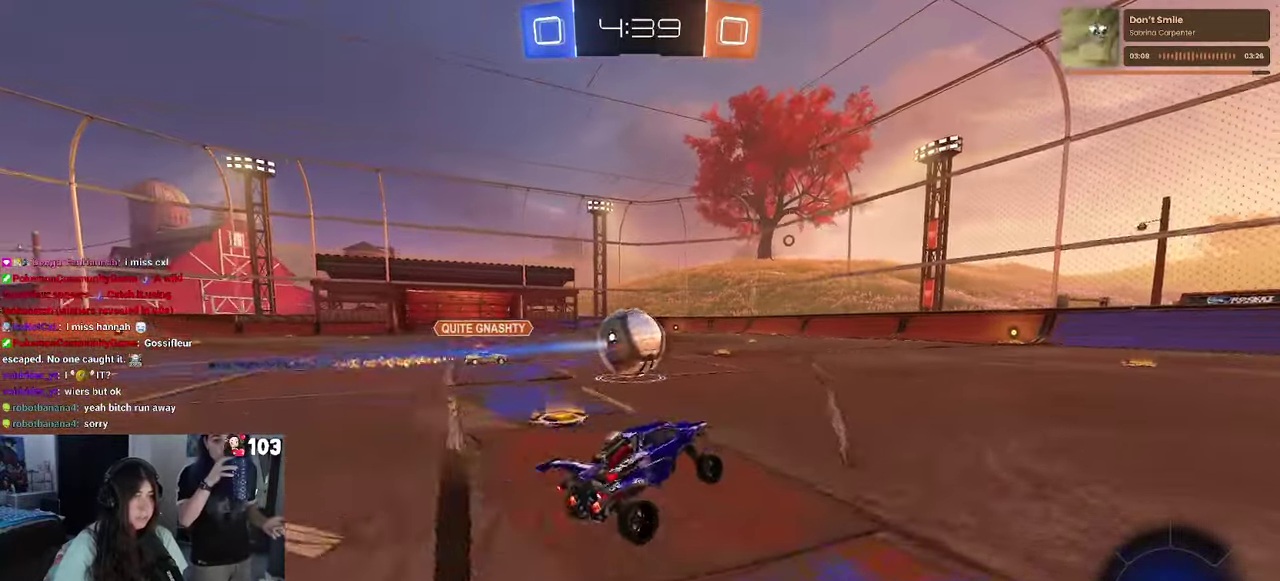
{"buttons": ["R2"], "left_stick": "center", "right_stick": "center", "events": [[234, "left_stick", "right"], [400, "left_stick", "center"]]}
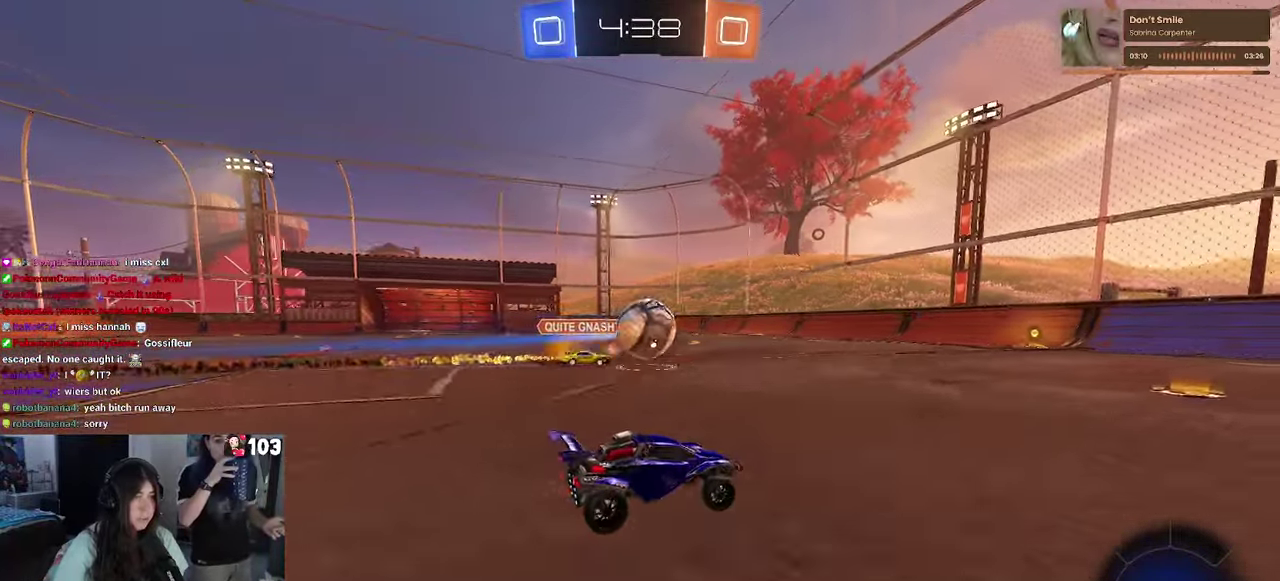
{"buttons": ["R2"], "left_stick": "right", "right_stick": "center", "events": [[284, "left_stick", "right"], [317, "TRIANGLE", "down"], [434, "TRIANGLE", "up"]]}
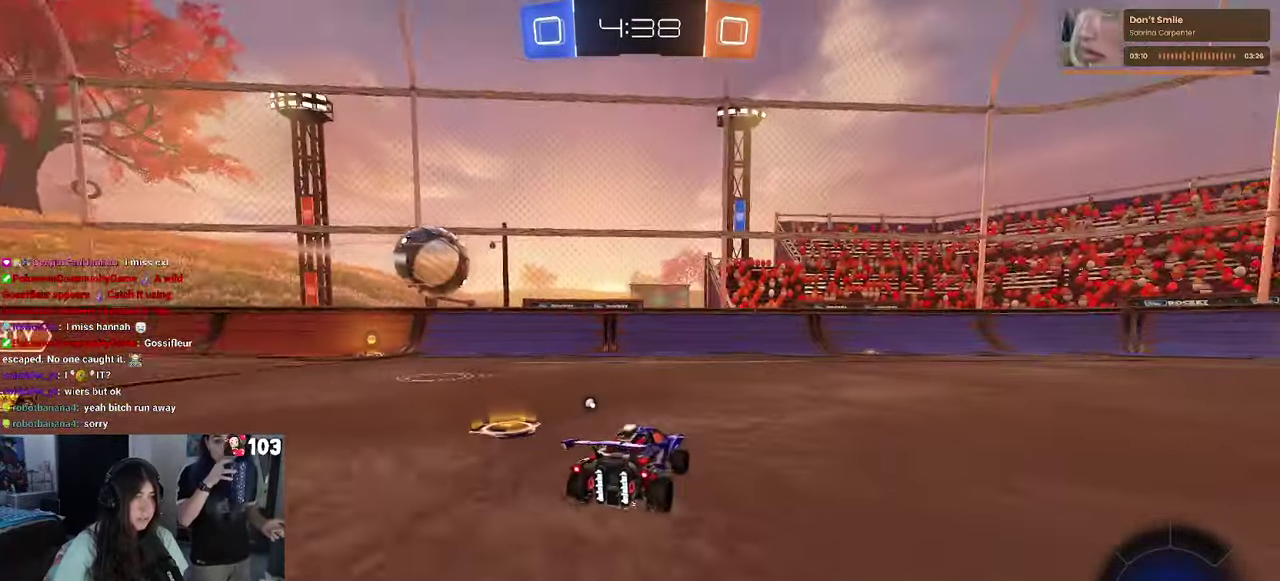
{"buttons": ["R2"], "left_stick": "right", "right_stick": "center", "events": [[200, "left_stick", "center"], [284, "left_stick", "right"], [367, "TRIANGLE", "down"], [467, "TRIANGLE", "up"]]}
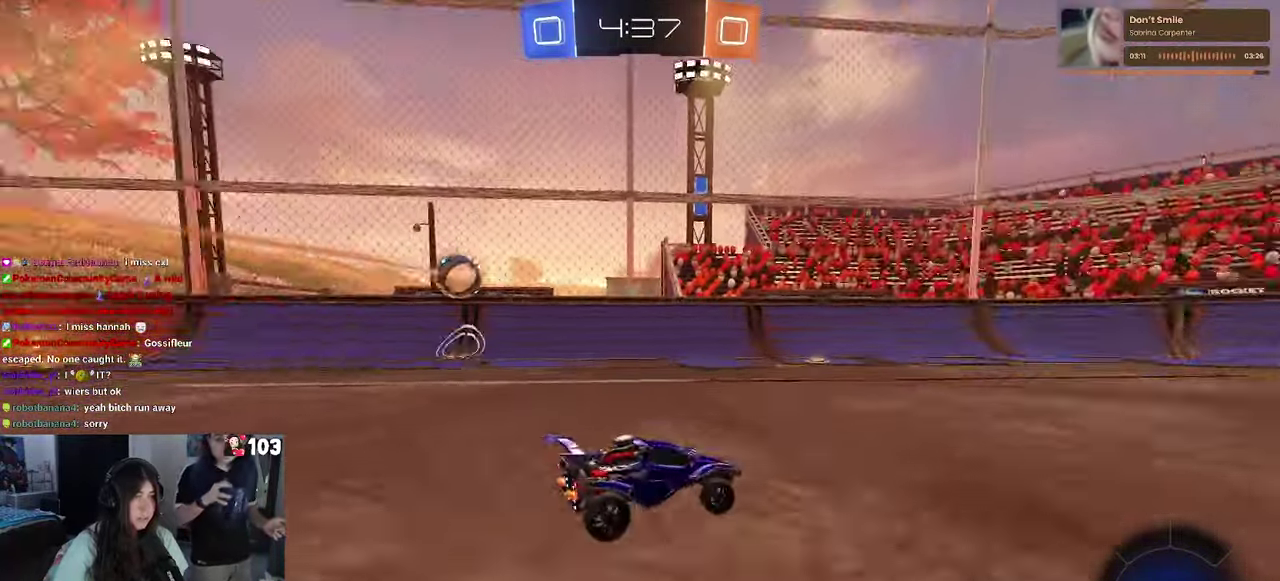
{"buttons": ["R2"], "left_stick": "center", "right_stick": "center", "events": [[34, "SQUARE", "down"], [117, "SQUARE", "up"], [150, "left_stick", "center"]]}
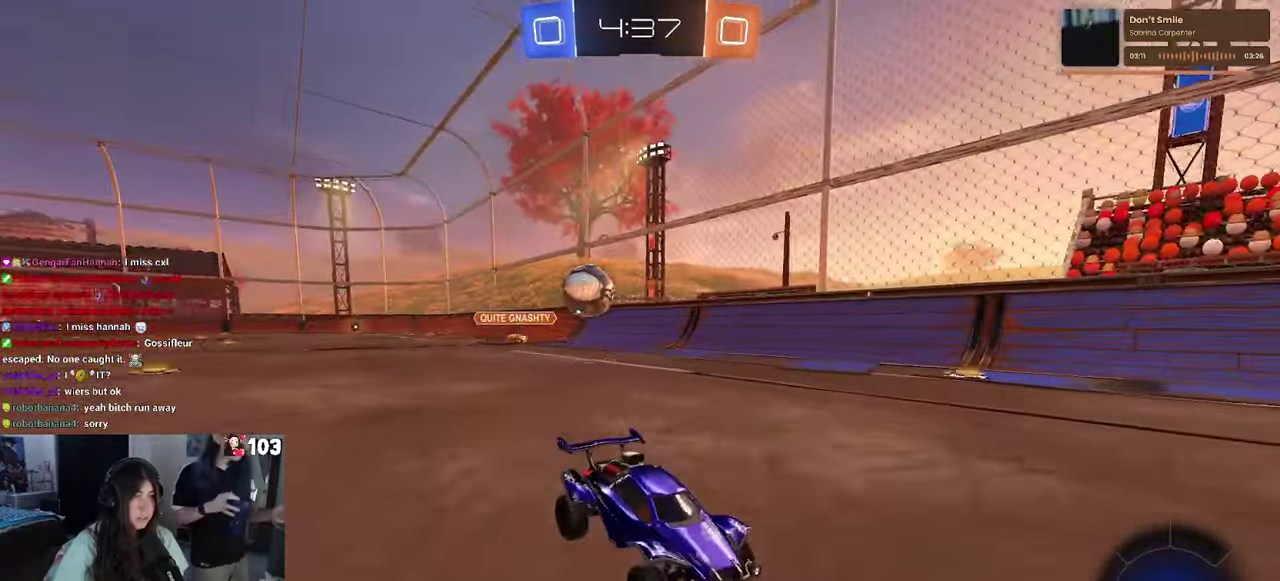
{"buttons": ["R2"], "left_stick": "right", "right_stick": "center", "events": [[34, "left_stick", "right"], [84, "SQUARE", "down"], [183, "SQUARE", "up"]]}
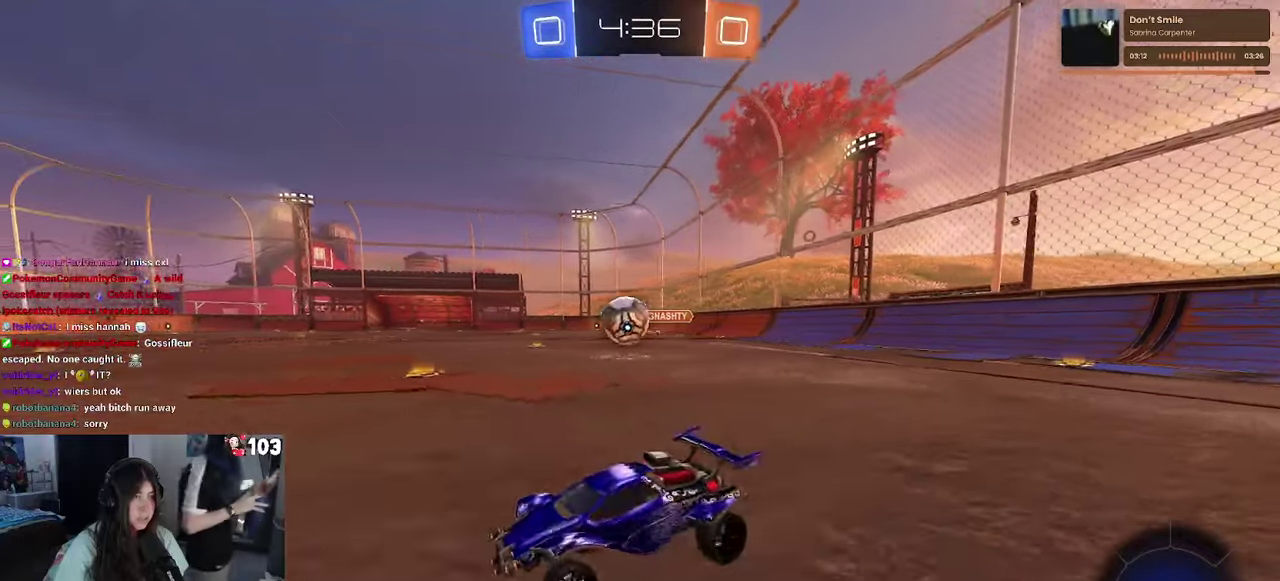
{"buttons": ["R1", "R2"], "left_stick": "up-right", "right_stick": "center", "events": [[100, "left_stick", "up-right"], [300, "left_stick", "up"], [400, "left_stick", "center"], [416, "R1", "down"], [500, "left_stick", "up-right"]]}
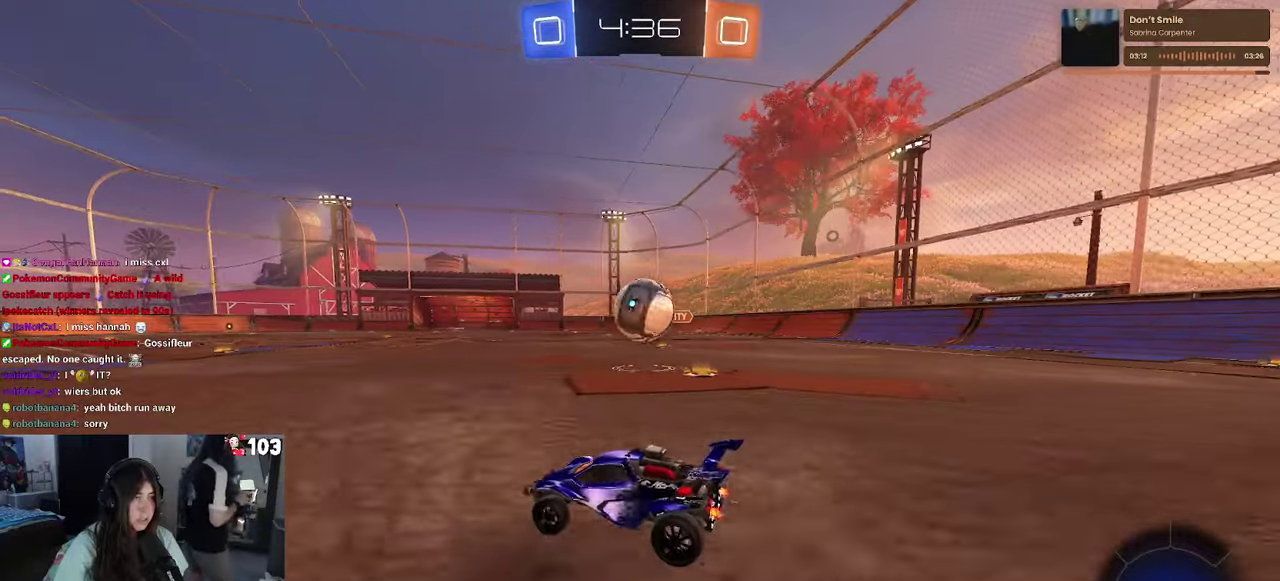
{"buttons": ["R1", "R2"], "left_stick": "up-left", "right_stick": "center", "events": [[83, "left_stick", "right"], [316, "left_stick", "center"], [400, "CROSS", "down"], [416, "left_stick", "up-left"], [466, "CROSS", "up"]]}
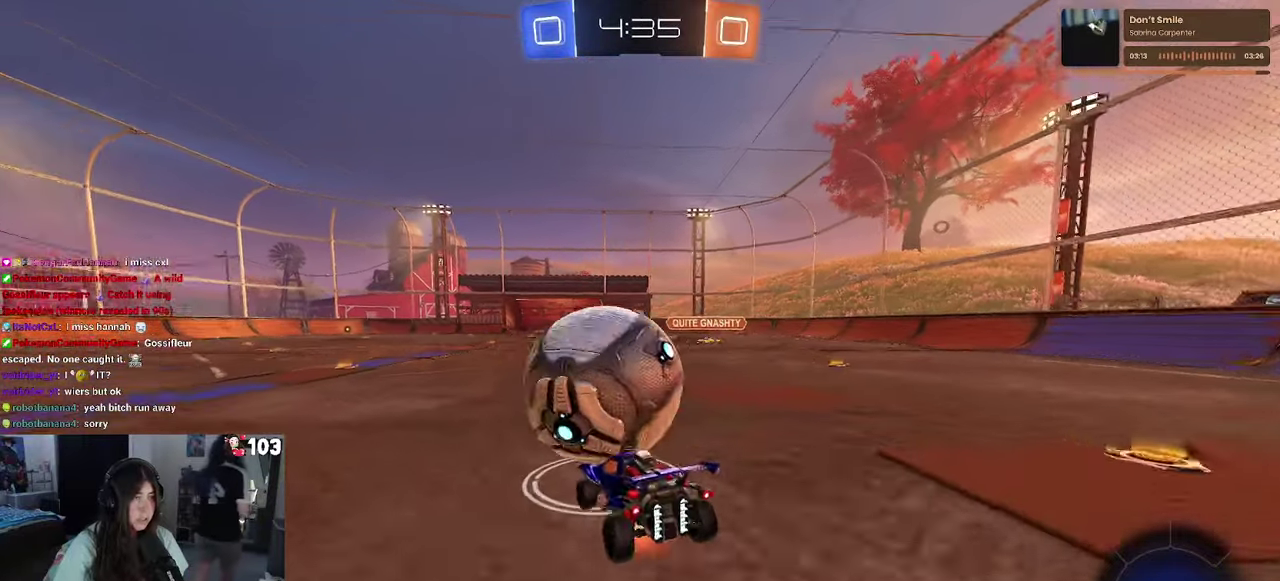
{"buttons": ["R2"], "left_stick": "left", "right_stick": "center"}
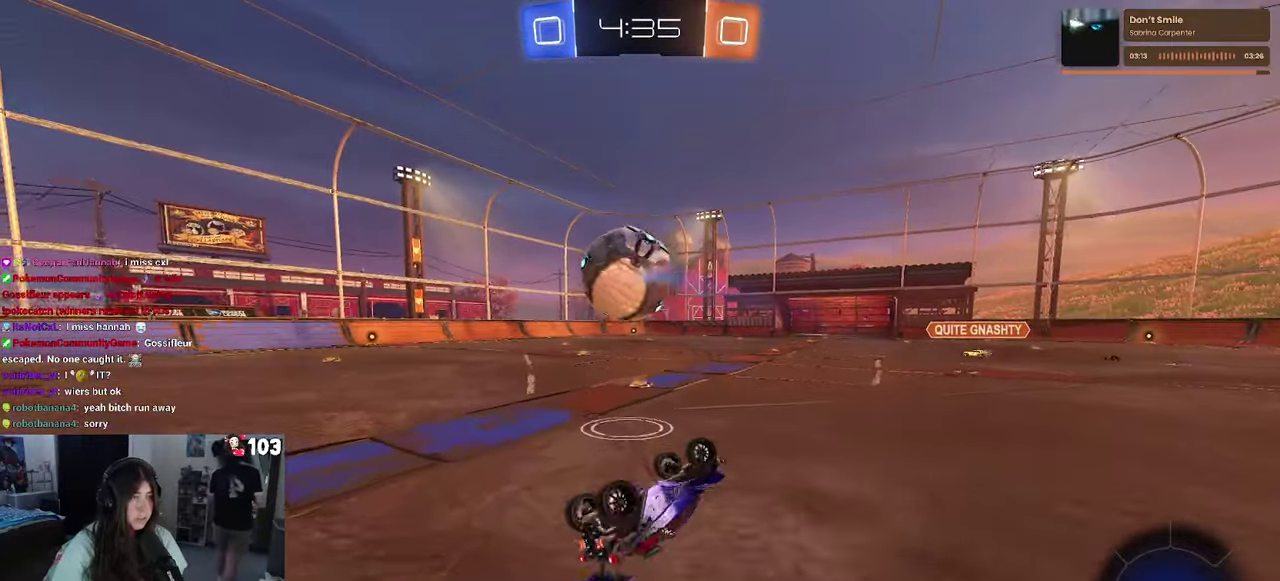
{"buttons": ["R2"], "left_stick": "left", "right_stick": "center", "events": [[33, "left_stick", "center"], [216, "R2", "up"], [366, "R2", "down"], [483, "left_stick", "left"]]}
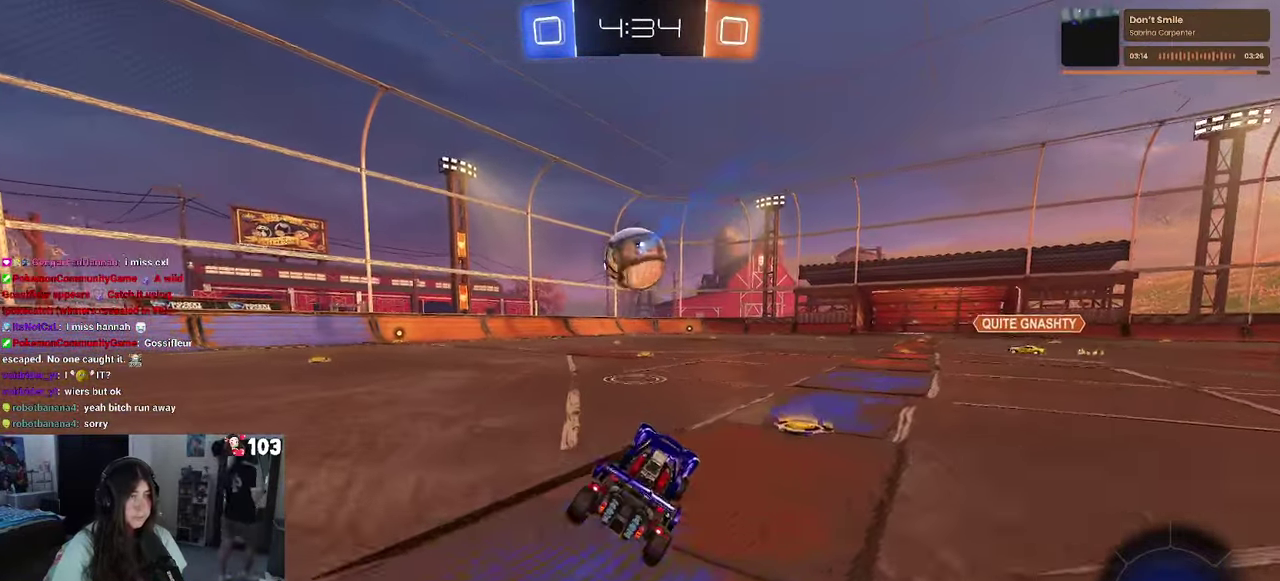
{"buttons": ["R2"], "left_stick": "center", "right_stick": "center", "events": [[300, "left_stick", "center"]]}
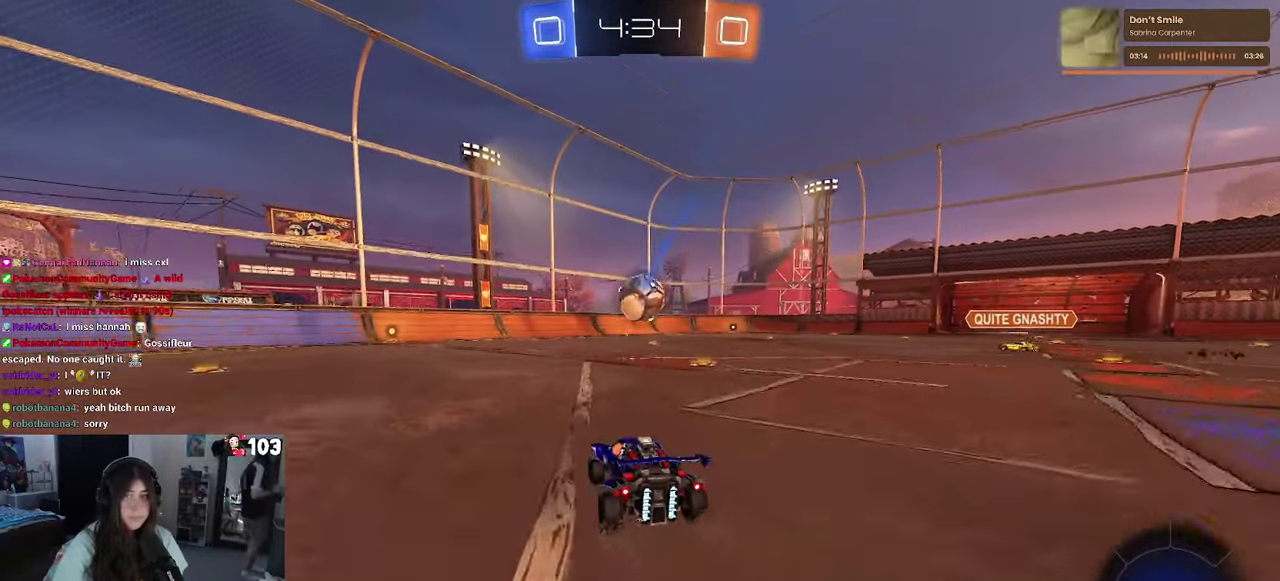
{"buttons": ["R2"], "left_stick": "center", "right_stick": "center", "events": [[133, "left_stick", "left"], [316, "left_stick", "center"]]}
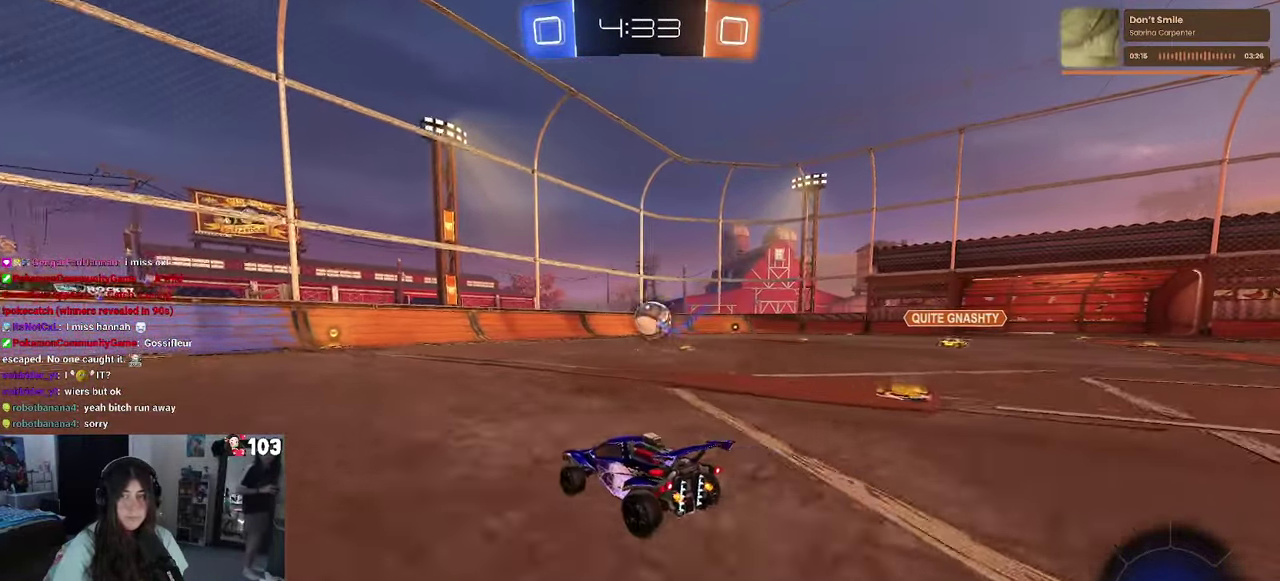
{"buttons": ["R2"], "left_stick": "center", "right_stick": "center", "events": [[83, "left_stick", "right"], [266, "left_stick", "center"]]}
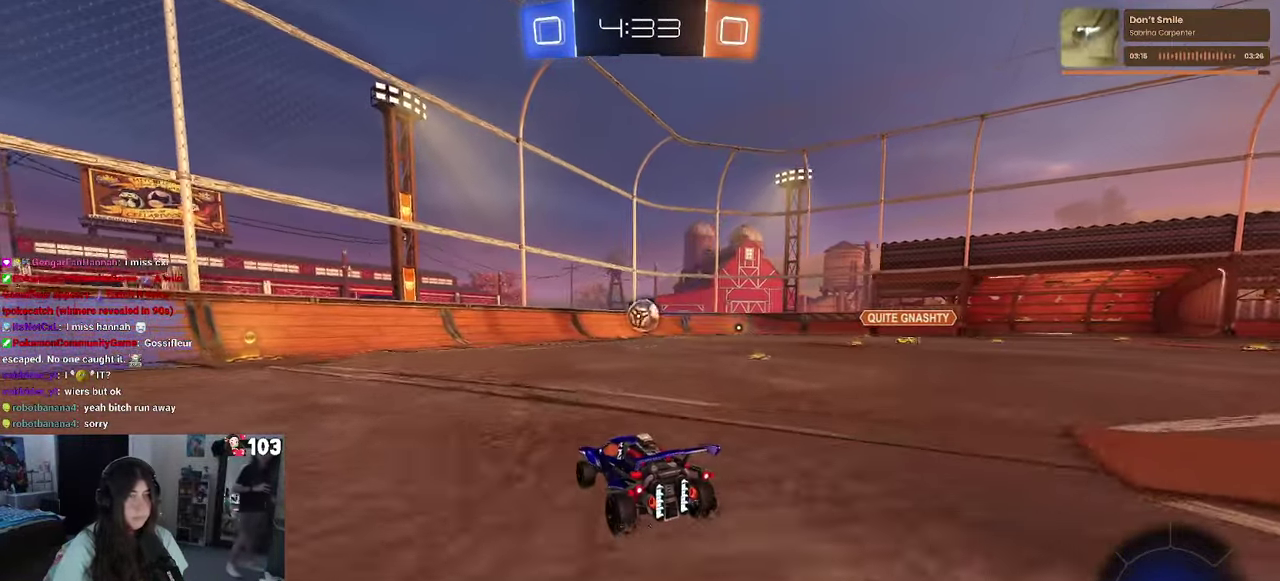
{"buttons": ["R1", "R2"], "left_stick": "center", "right_stick": "center", "events": [[133, "left_stick", "left"], [416, "R1", "down"], [433, "left_stick", "center"]]}
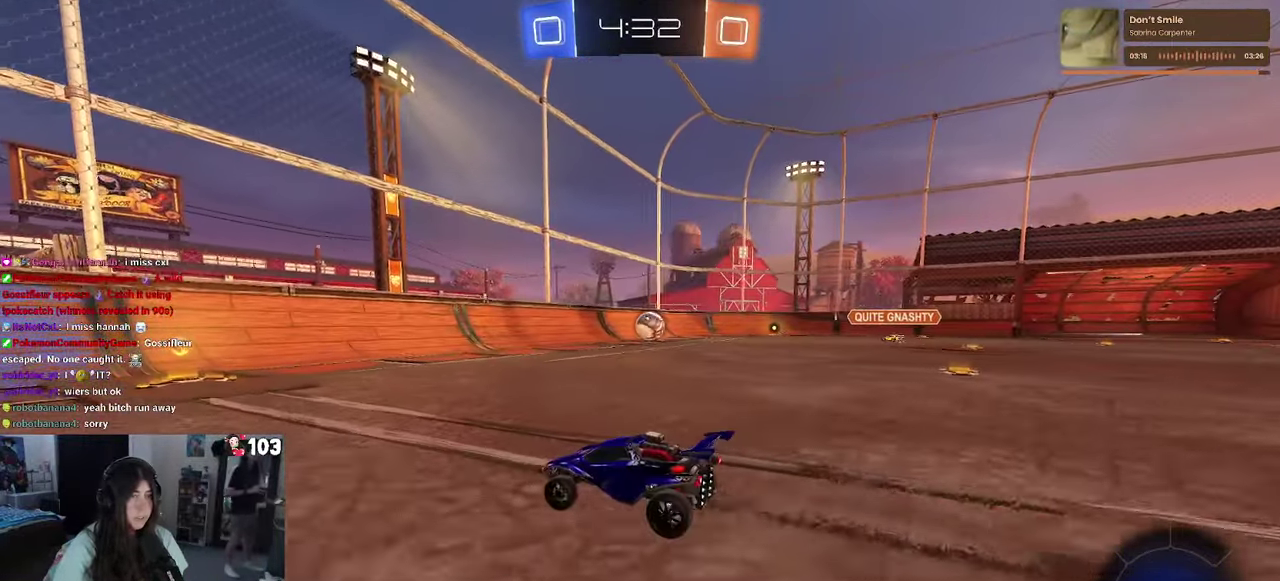
{"buttons": ["R2"], "left_stick": "center", "right_stick": "center", "events": [[66, "TRIANGLE", "down"], [166, "left_stick", "right"], [233, "TRIANGLE", "up"], [250, "left_stick", "center"], [316, "R1", "up"]]}
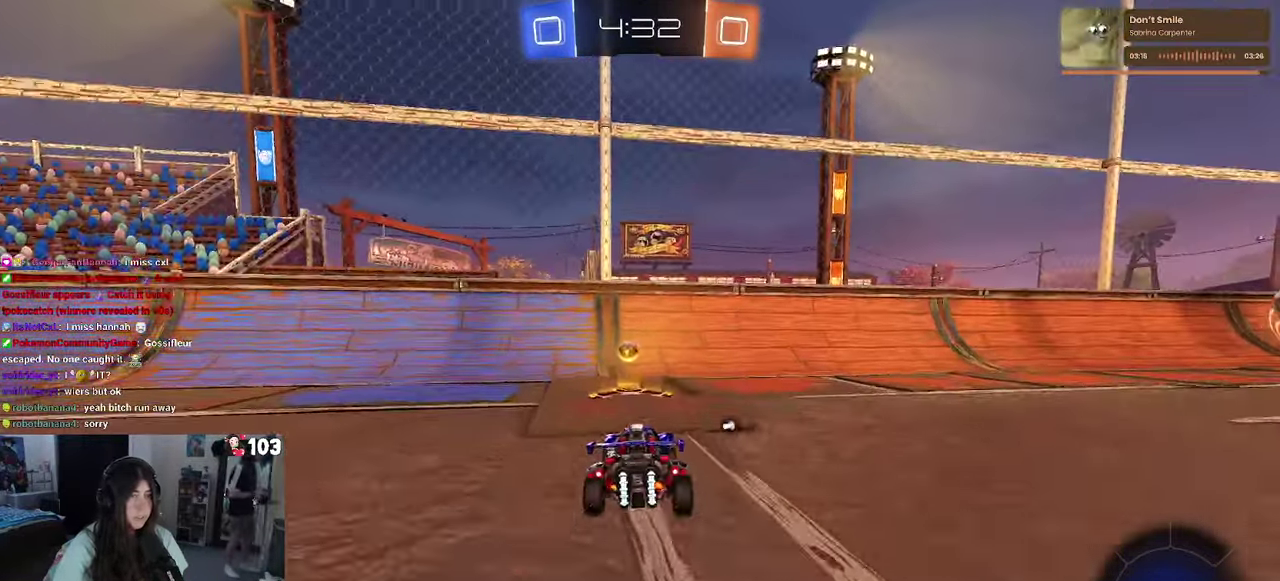
{"buttons": ["R2"], "left_stick": "right", "right_stick": "center", "events": [[66, "TRIANGLE", "down"], [200, "left_stick", "right"], [233, "TRIANGLE", "up"]]}
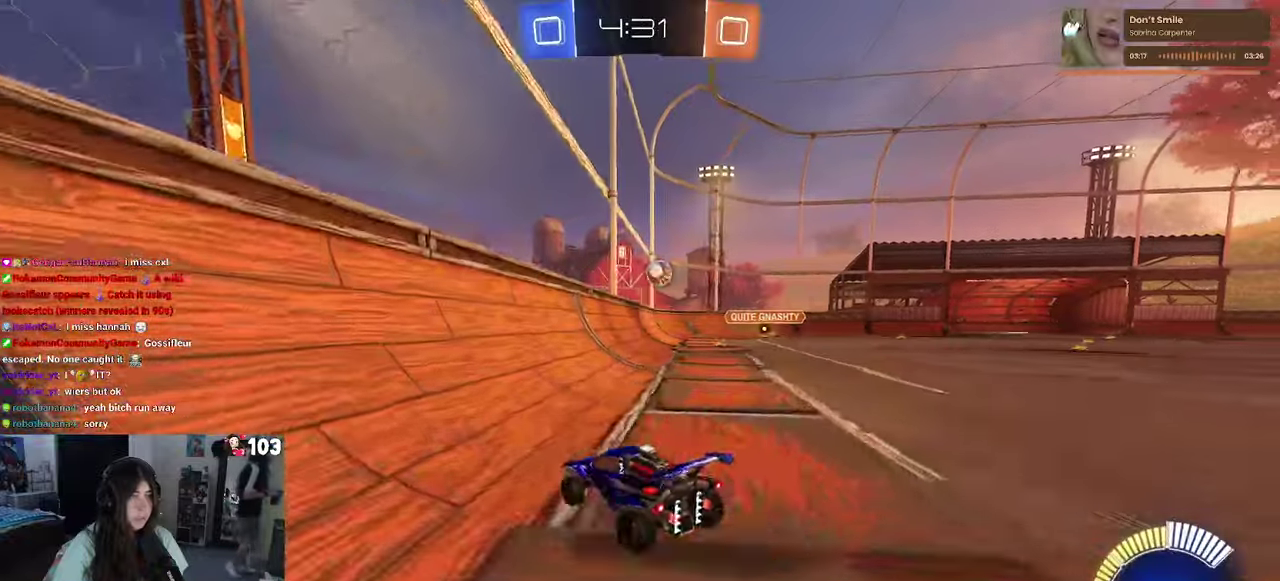
{"buttons": ["R2"], "left_stick": "left", "right_stick": "center", "events": [[350, "left_stick", "center"], [400, "left_stick", "left"]]}
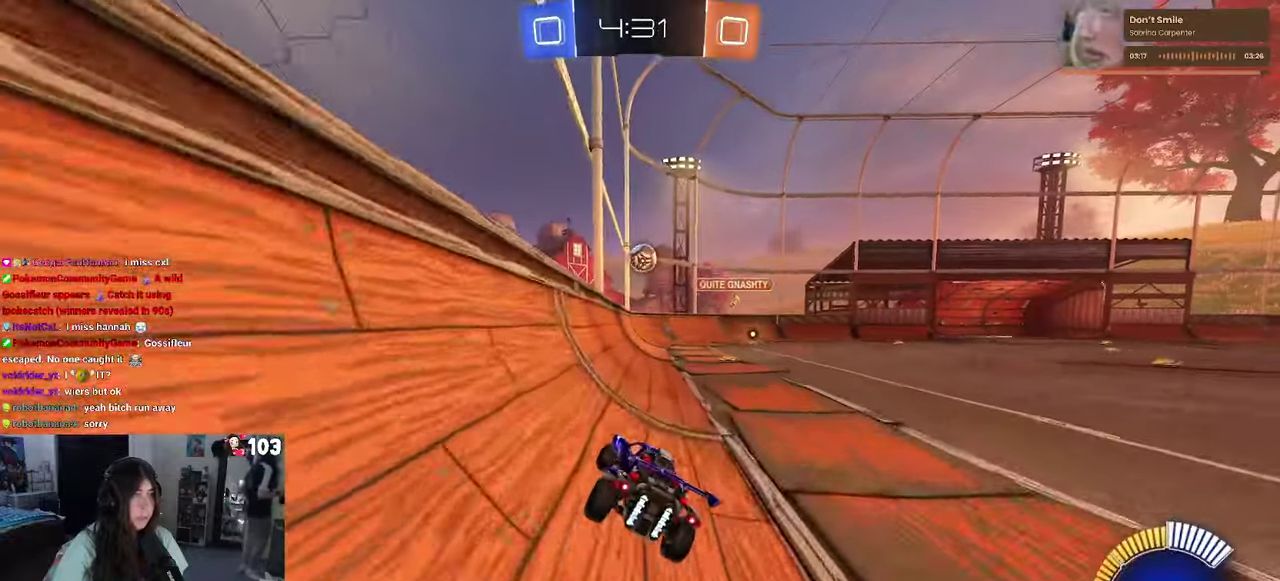
{"buttons": ["R1", "R2"], "left_stick": "up-right", "right_stick": "center", "events": [[200, "left_stick", "up-right"], [417, "left_stick", "right"], [433, "R1", "down"], [467, "left_stick", "up-right"]]}
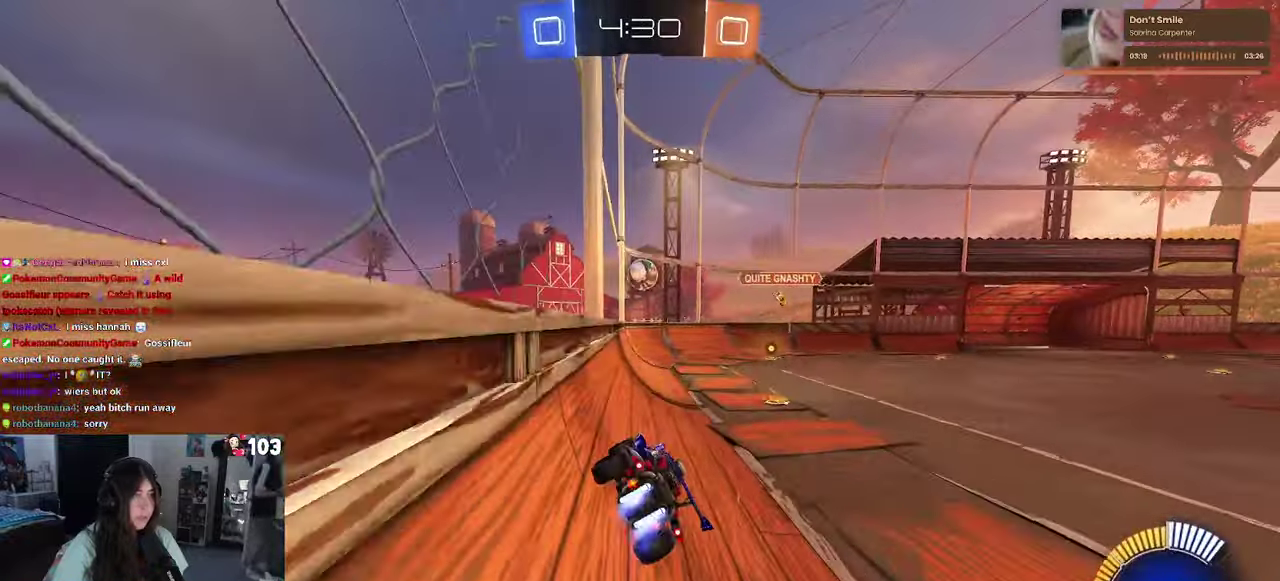
{"buttons": ["R1", "R2"], "left_stick": "center", "right_stick": "center", "events": [[17, "left_stick", "center"]]}
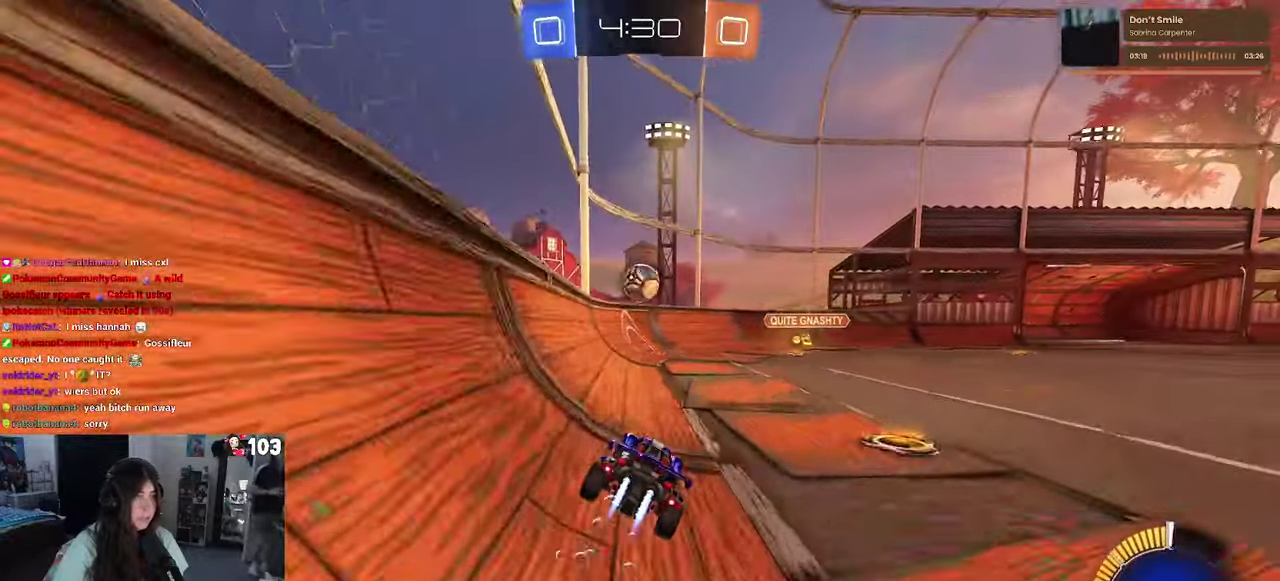
{"buttons": ["R1", "R2"], "left_stick": "right", "right_stick": "center", "events": [[450, "left_stick", "right"]]}
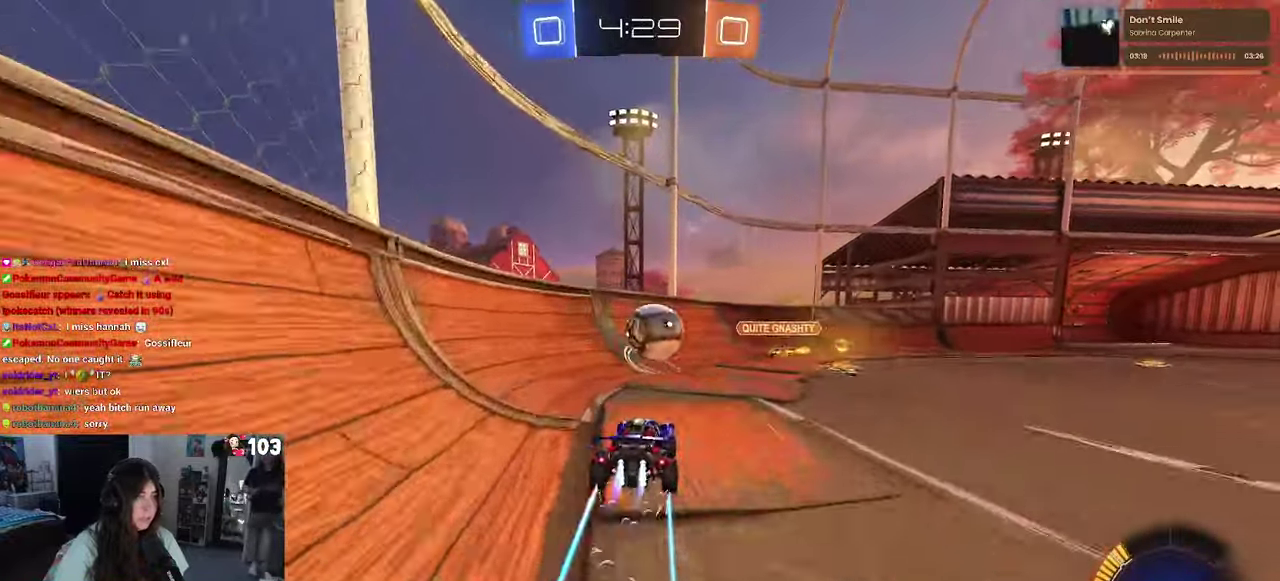
{"buttons": ["SQUARE", "R2"], "left_stick": "left", "right_stick": "center", "events": [[17, "left_stick", "up-right"], [100, "left_stick", "center"], [117, "R1", "up"], [183, "CROSS", "down"], [217, "left_stick", "left"], [250, "SQUARE", "down"], [333, "CROSS", "up"]]}
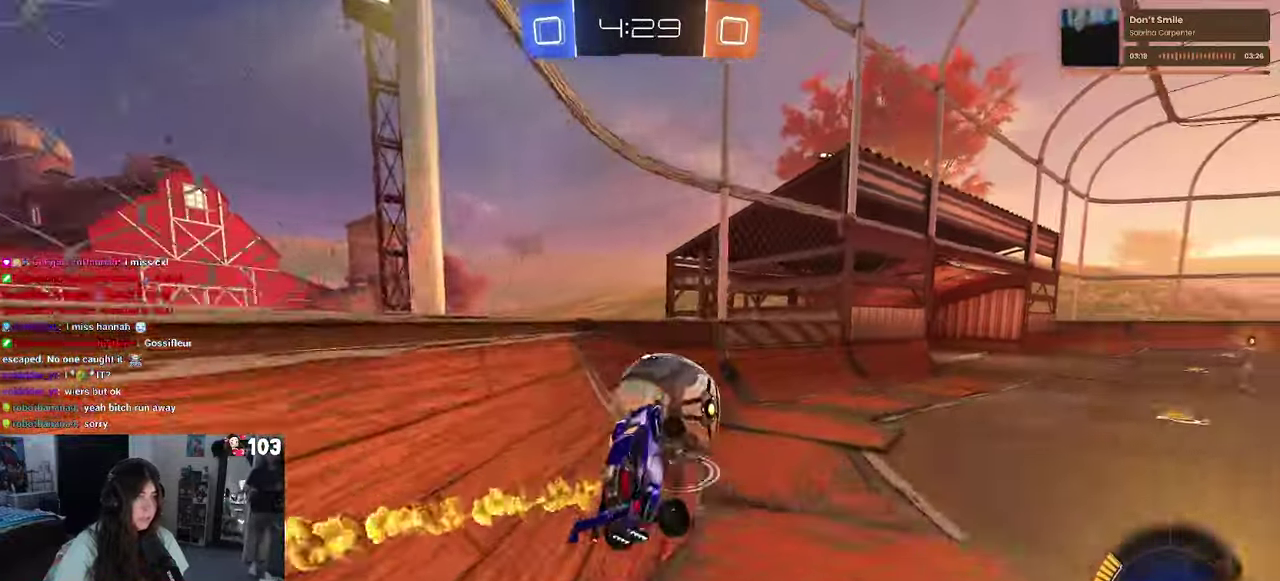
{"buttons": ["SQUARE", "R2"], "left_stick": "right", "right_stick": "center", "events": [[83, "SQUARE", "up"], [100, "left_stick", "right"], [250, "SQUARE", "down"]]}
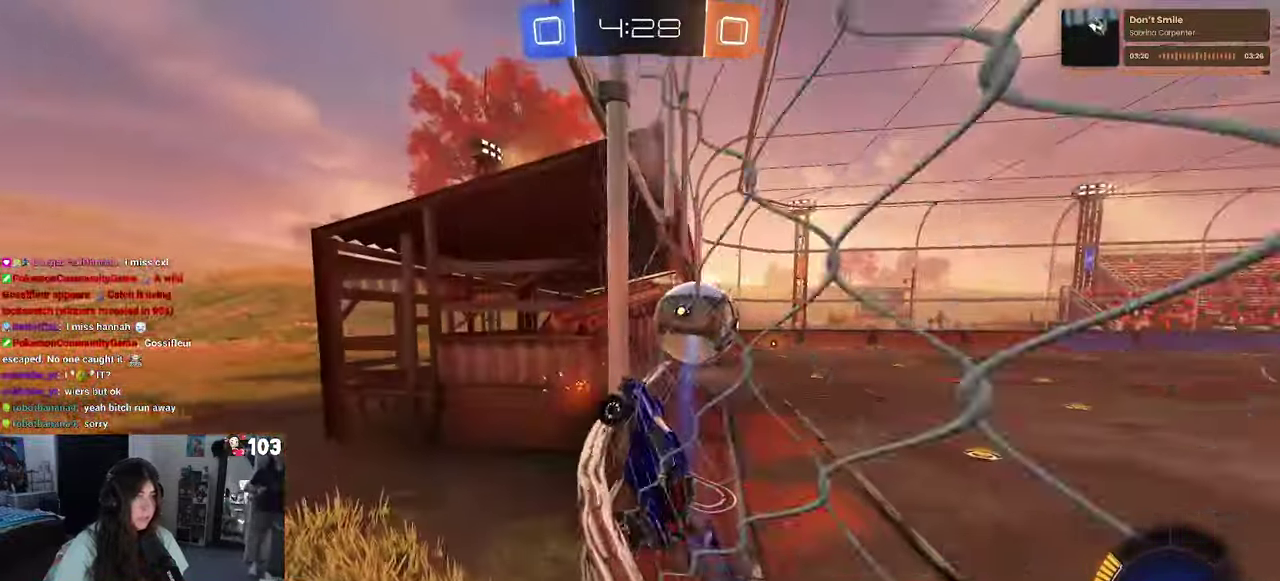
{"buttons": ["R2"], "left_stick": "right", "right_stick": "center", "events": [[33, "SQUARE", "up"]]}
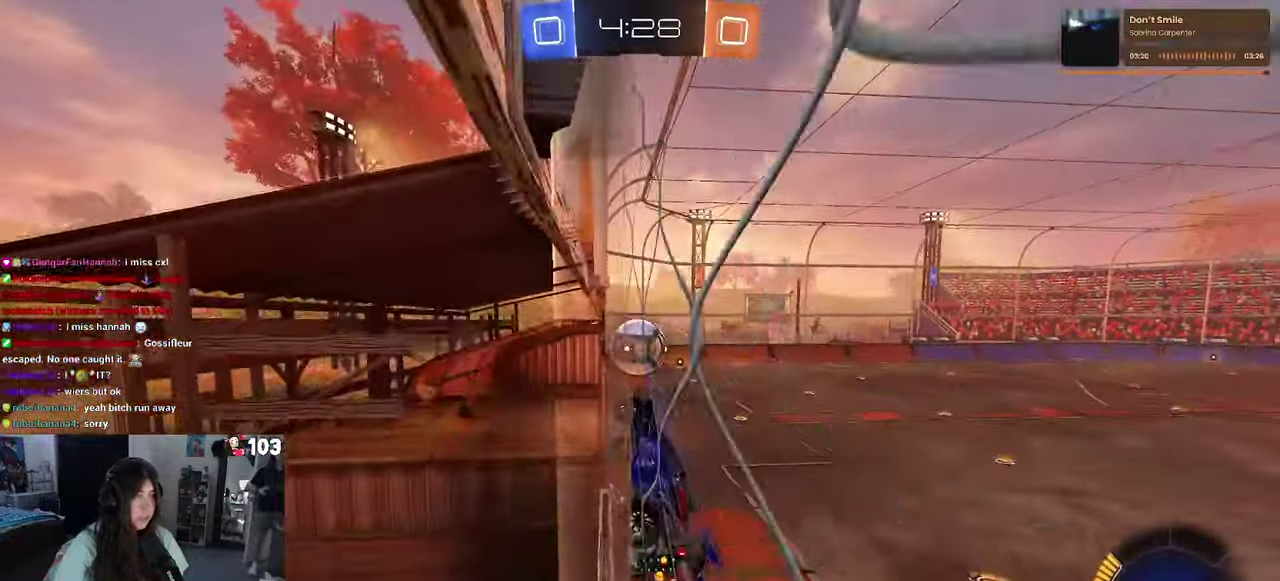
{"buttons": ["CROSS", "SQUARE", "R1", "R2"], "left_stick": "left", "right_stick": "center", "events": [[117, "R1", "down"], [400, "CROSS", "down"], [433, "left_stick", "left"], [467, "SQUARE", "down"]]}
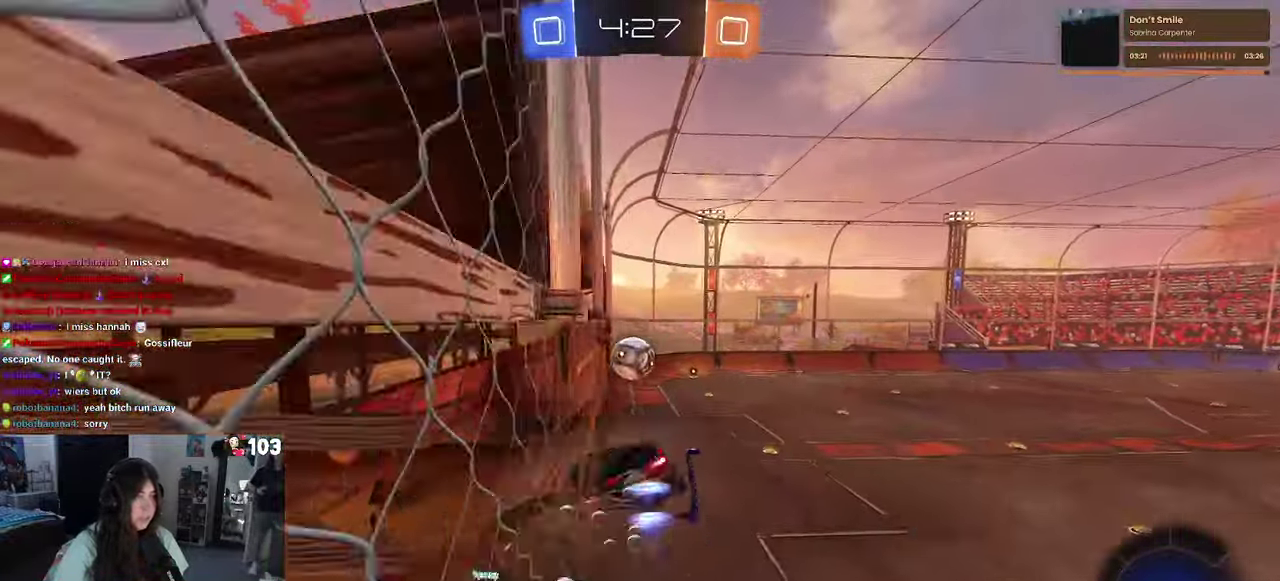
{"buttons": ["R2"], "left_stick": "center", "right_stick": "center", "events": [[50, "CROSS", "up"], [117, "R1", "up"], [217, "left_stick", "center"], [250, "SQUARE", "up"]]}
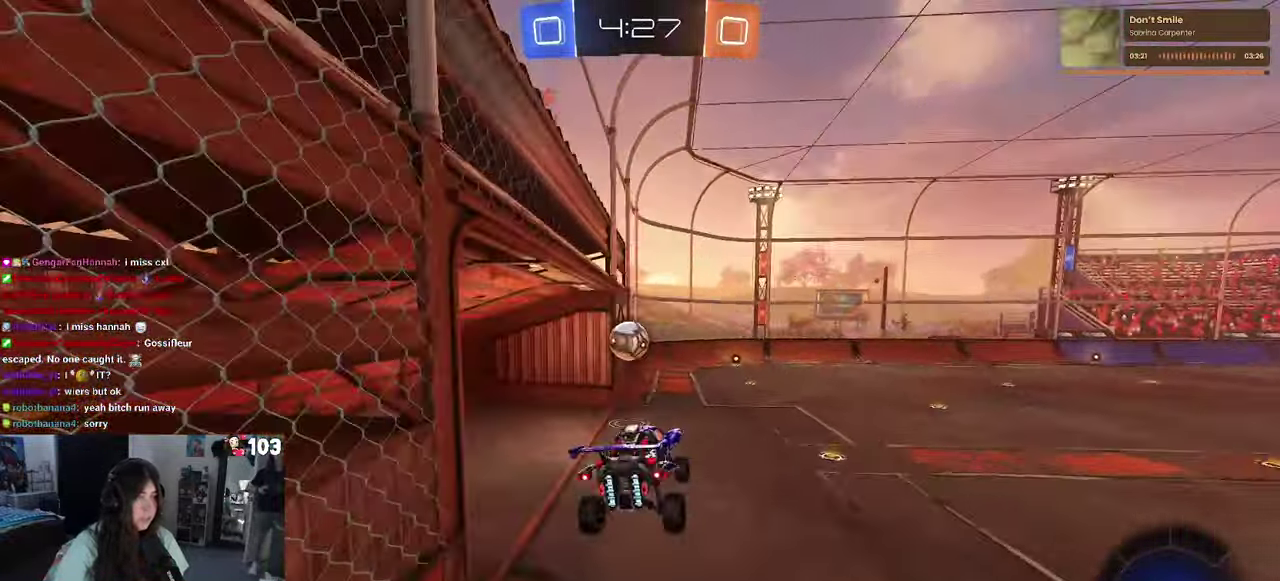
{"buttons": ["CROSS", "SQUARE", "R2"], "left_stick": "up", "right_stick": "center", "events": [[50, "SQUARE", "down"], [484, "CROSS", "down"], [484, "left_stick", "up"]]}
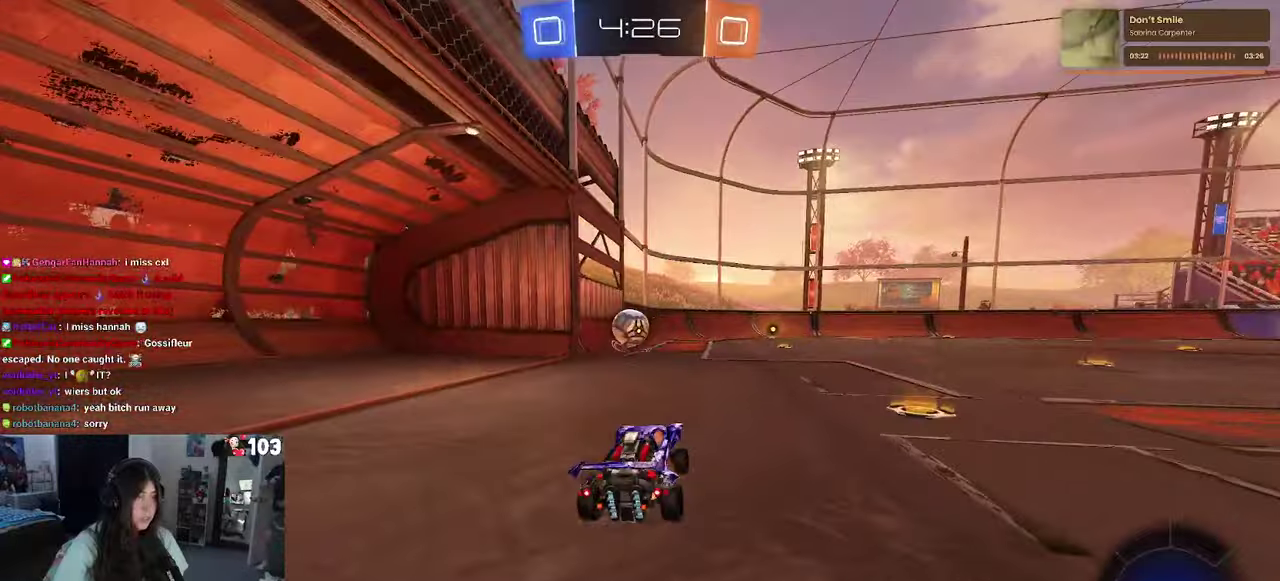
{"buttons": ["R2"], "left_stick": "up-right", "right_stick": "center", "events": [[117, "SQUARE", "up"], [150, "left_stick", "center"], [167, "CROSS", "up"], [417, "left_stick", "up-right"]]}